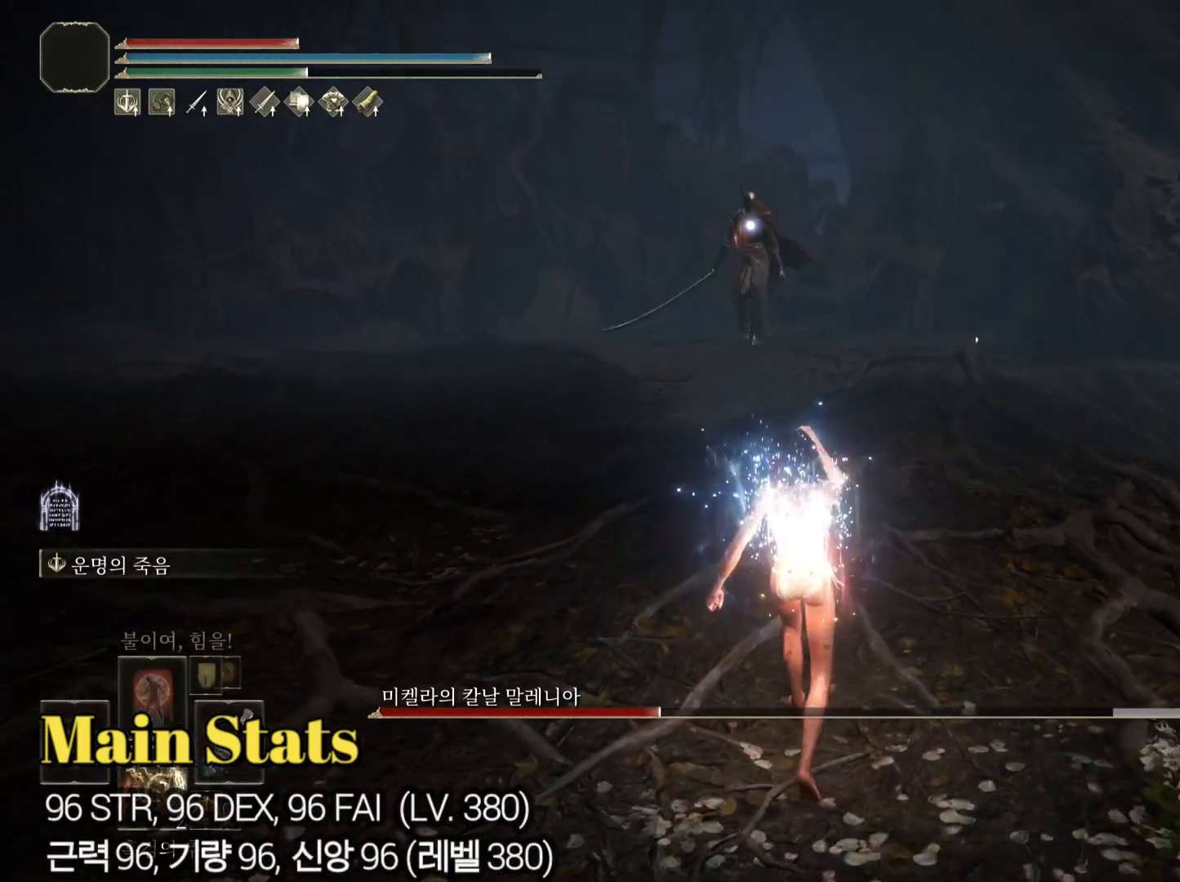
Gameplay with a controller (PlayStation layout); each line is a JSON object with the inputs held at the frame after it. "events" lists button and stick changes between this image and that frame as [ms after this image, input, new state], when the widget could be followed in between. Not read: HOME.
{"buttons": ["CIRCLE"], "left_stick": "up-right", "right_stick": "center", "events": []}
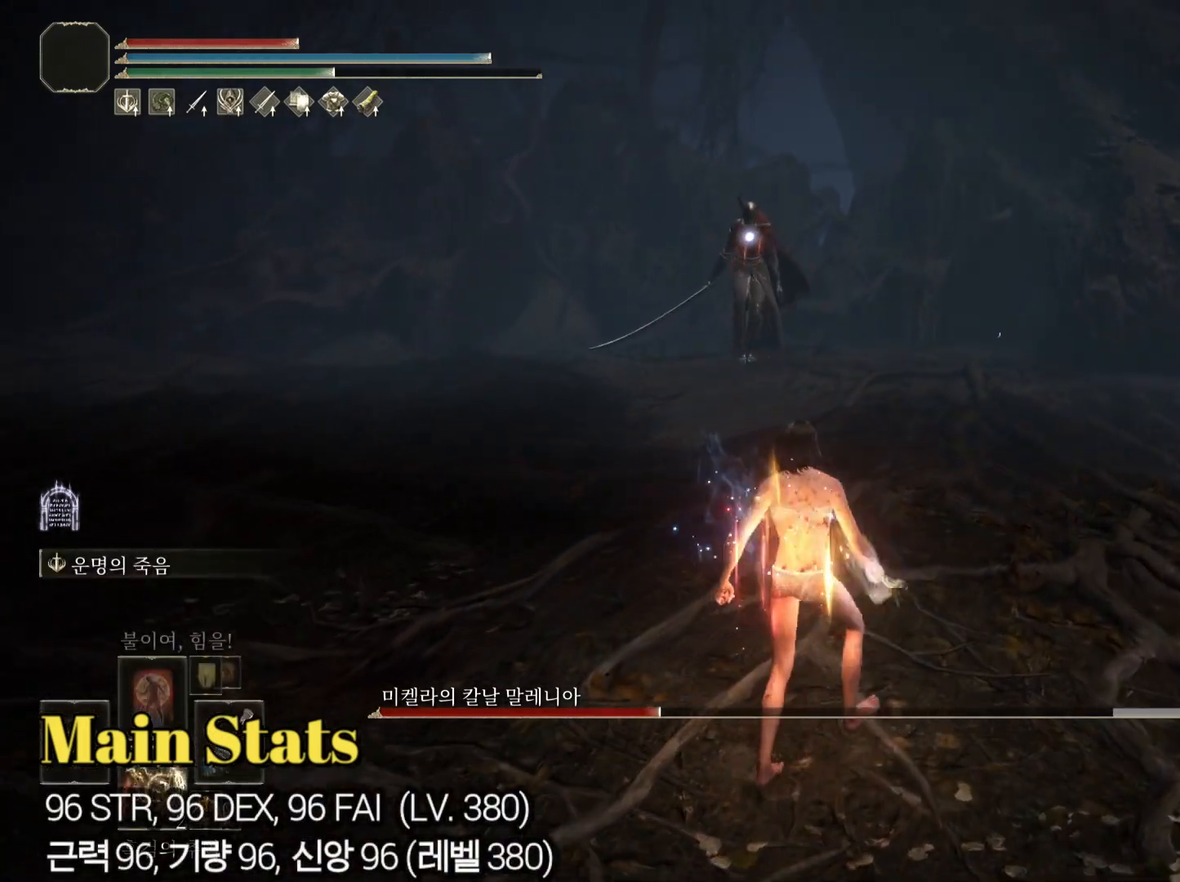
{"buttons": [], "left_stick": "up-right", "right_stick": "center", "events": [[183, "CIRCLE", "up"]]}
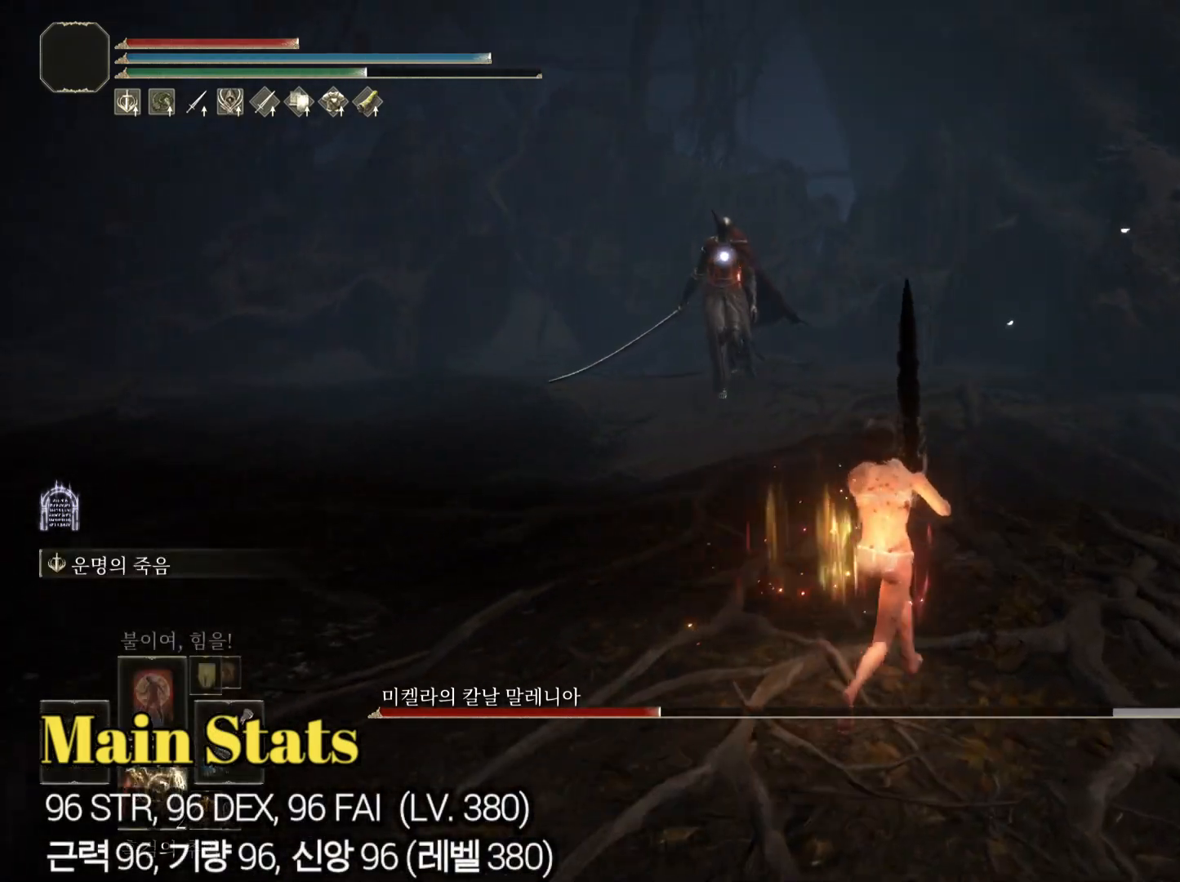
{"buttons": [], "left_stick": "up-right", "right_stick": "center", "events": []}
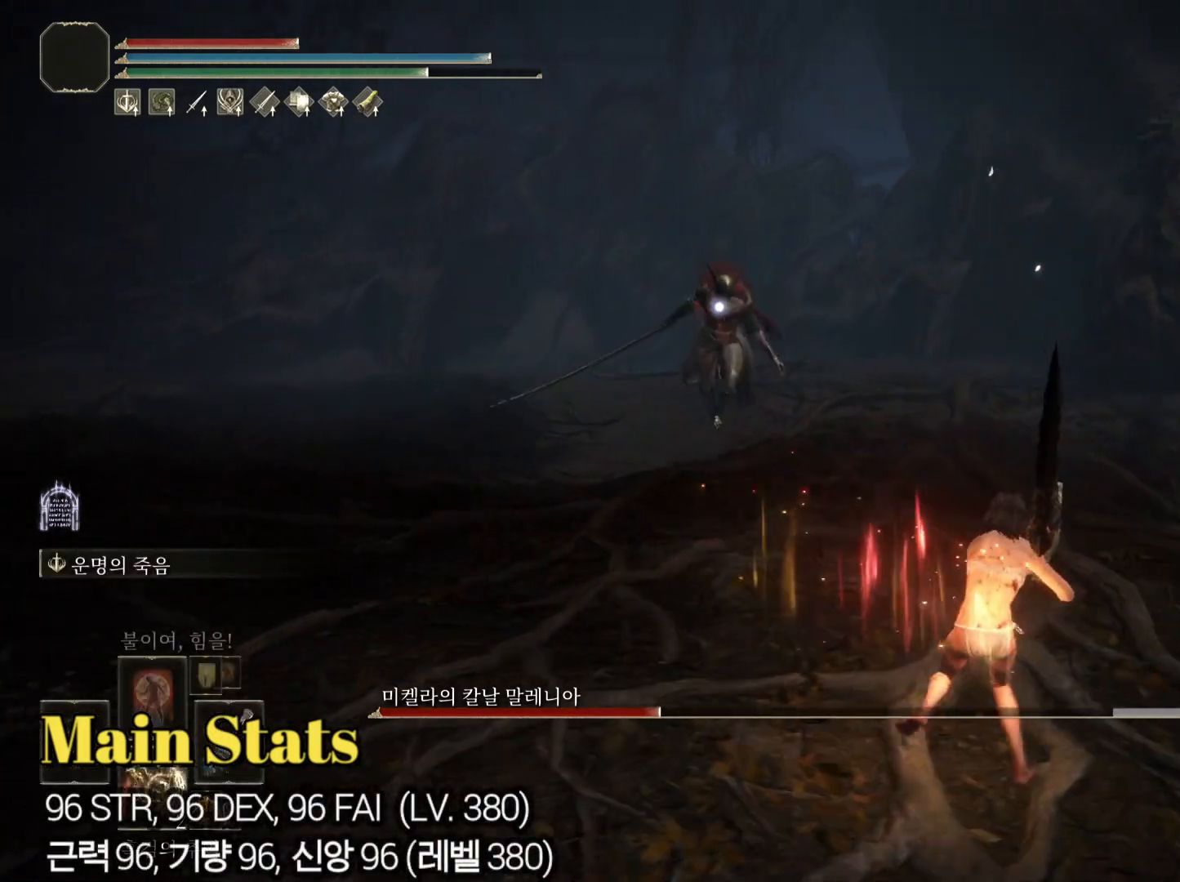
{"buttons": ["CIRCLE"], "left_stick": "down-left", "right_stick": "center", "events": [[150, "CIRCLE", "down"], [200, "left_stick", "up-left"], [250, "left_stick", "left"], [384, "left_stick", "down-left"]]}
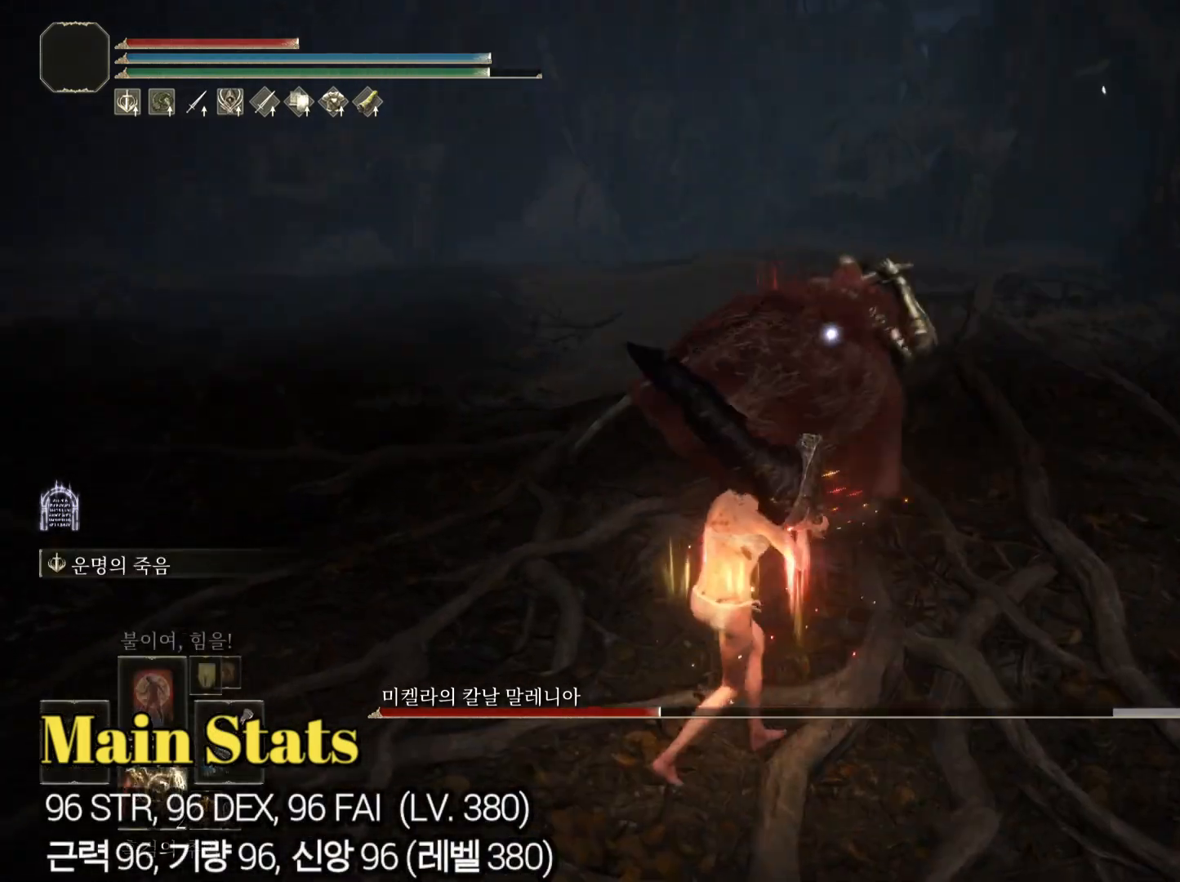
{"buttons": [], "left_stick": "down", "right_stick": "center", "events": [[418, "left_stick", "down"], [434, "CIRCLE", "up"]]}
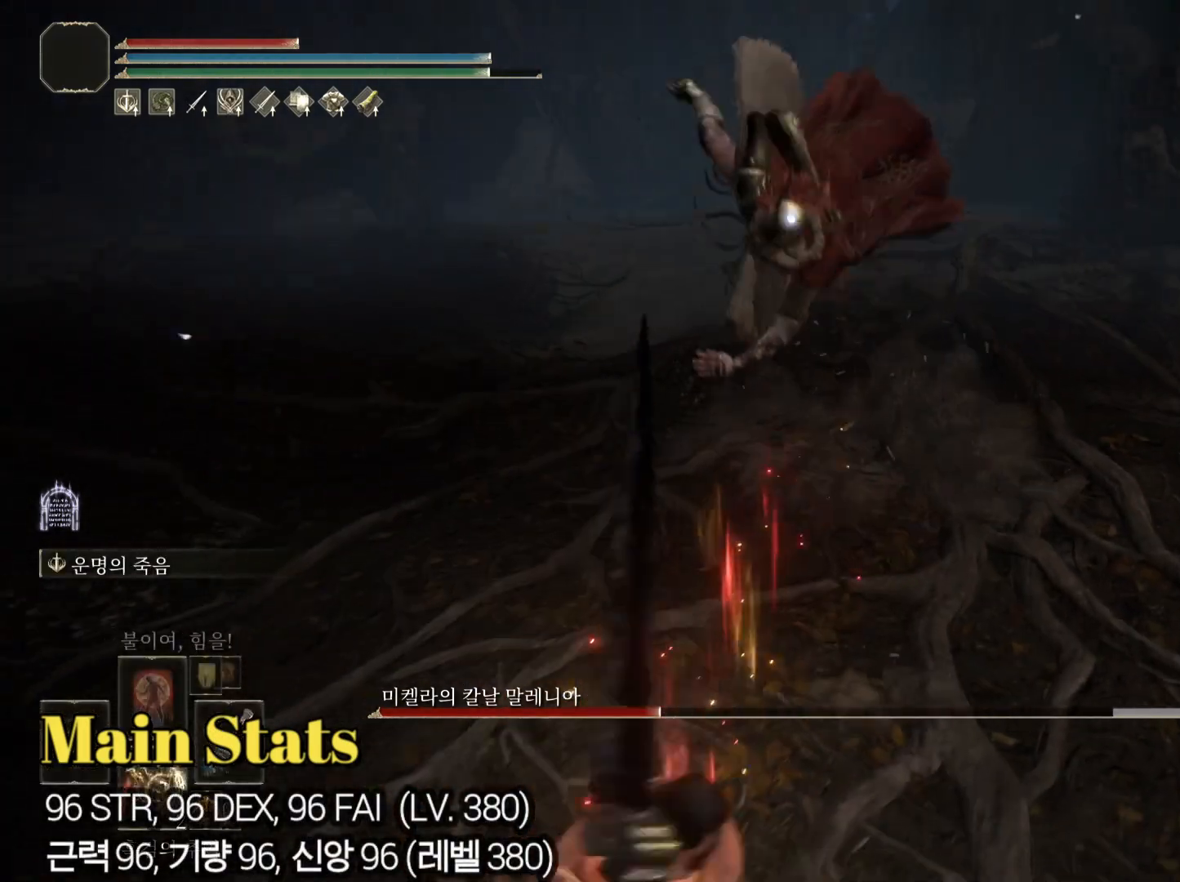
{"buttons": ["CIRCLE"], "left_stick": "right", "right_stick": "center", "events": [[367, "CIRCLE", "down"], [417, "left_stick", "right"]]}
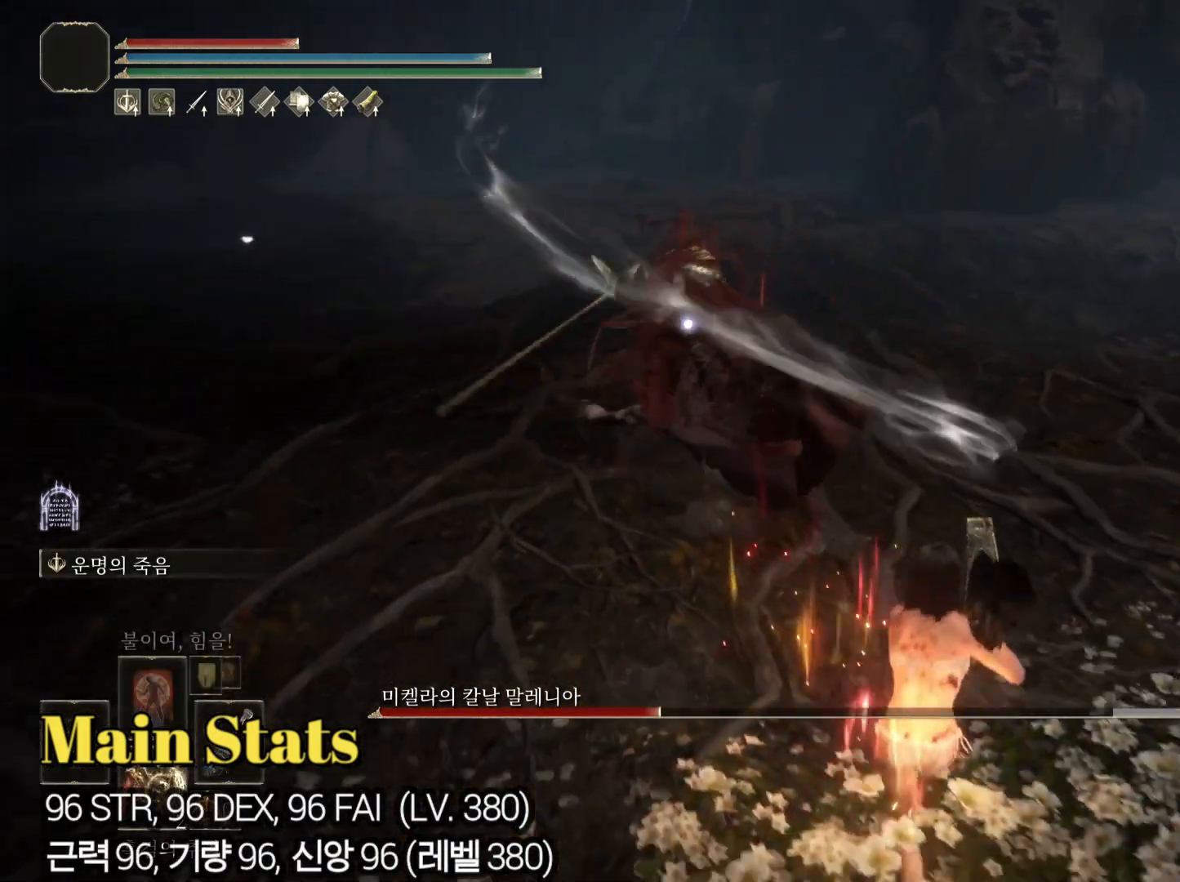
{"buttons": ["CIRCLE"], "left_stick": "down", "right_stick": "center", "events": [[217, "left_stick", "down-right"], [317, "left_stick", "down"]]}
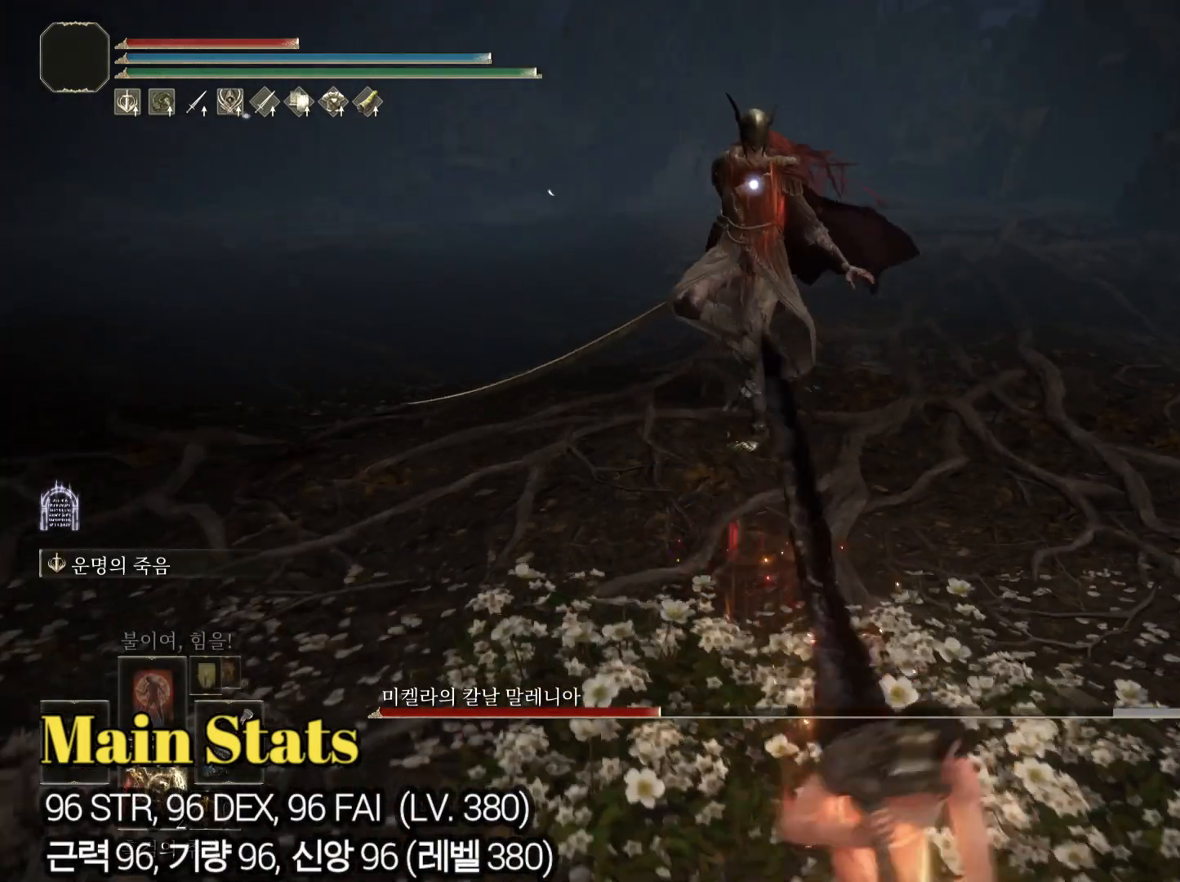
{"buttons": [], "left_stick": "down-right", "right_stick": "center", "events": [[183, "left_stick", "down-right"], [267, "CIRCLE", "up"]]}
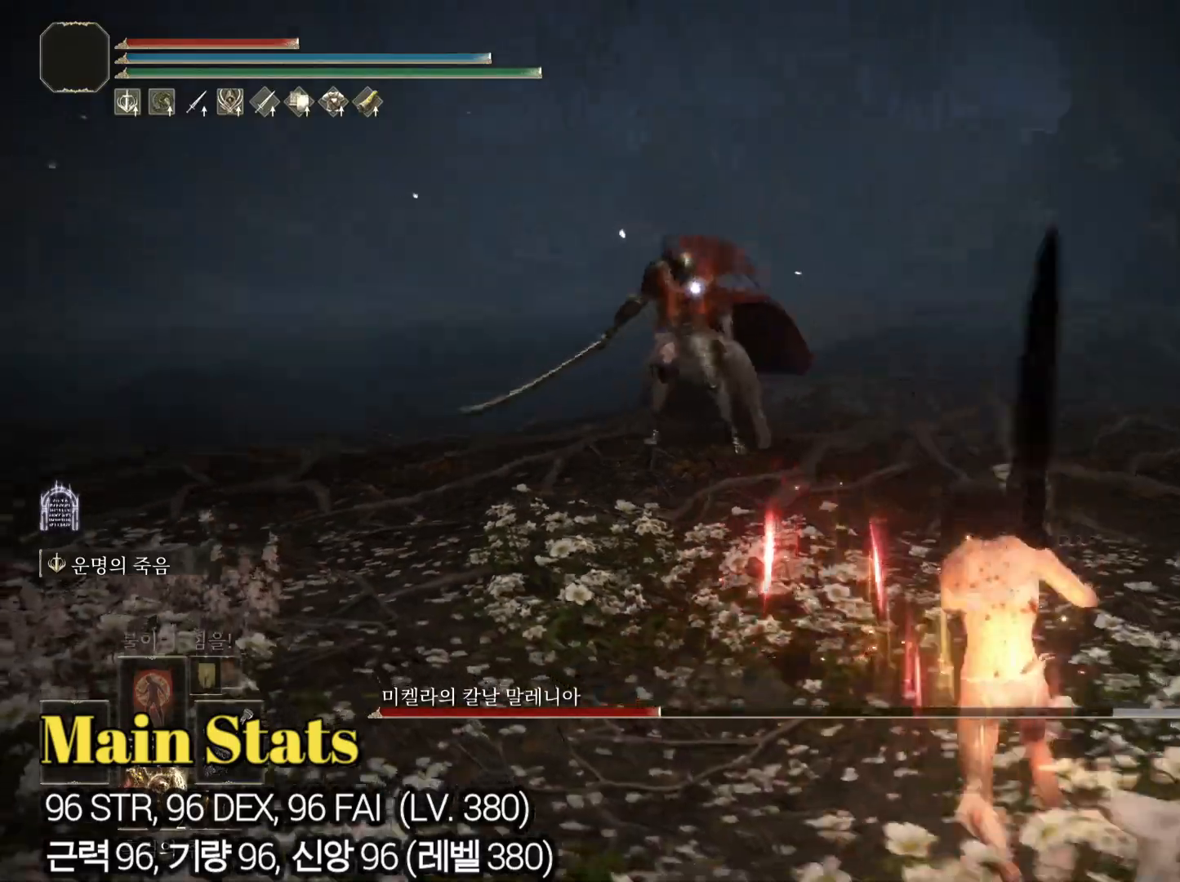
{"buttons": ["CIRCLE"], "left_stick": "up", "right_stick": "center", "events": [[301, "left_stick", "up-left"], [334, "CIRCLE", "down"], [501, "left_stick", "up"]]}
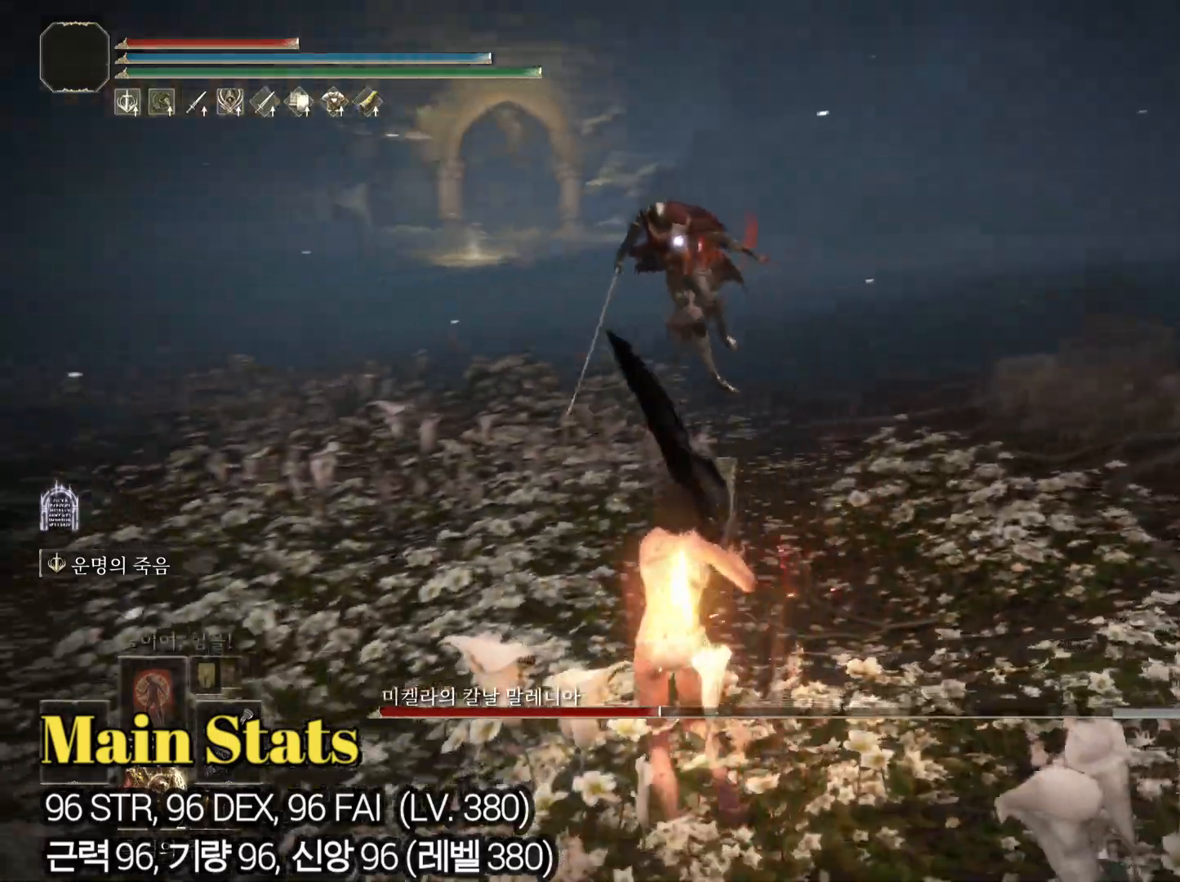
{"buttons": ["CIRCLE"], "left_stick": "down-left", "right_stick": "center", "events": [[350, "left_stick", "left"], [467, "left_stick", "down-left"]]}
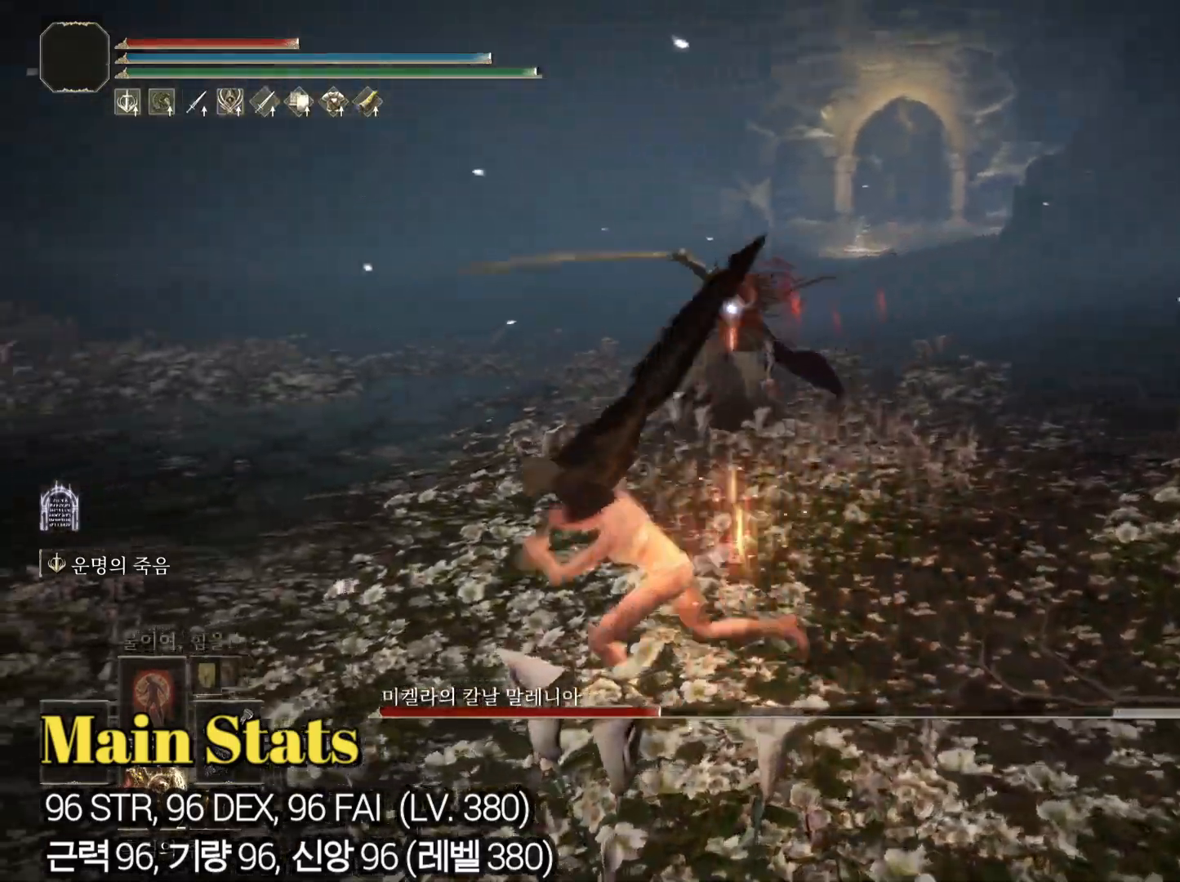
{"buttons": ["CIRCLE"], "left_stick": "up-left", "right_stick": "center", "events": [[284, "left_stick", "left"], [384, "left_stick", "up-left"]]}
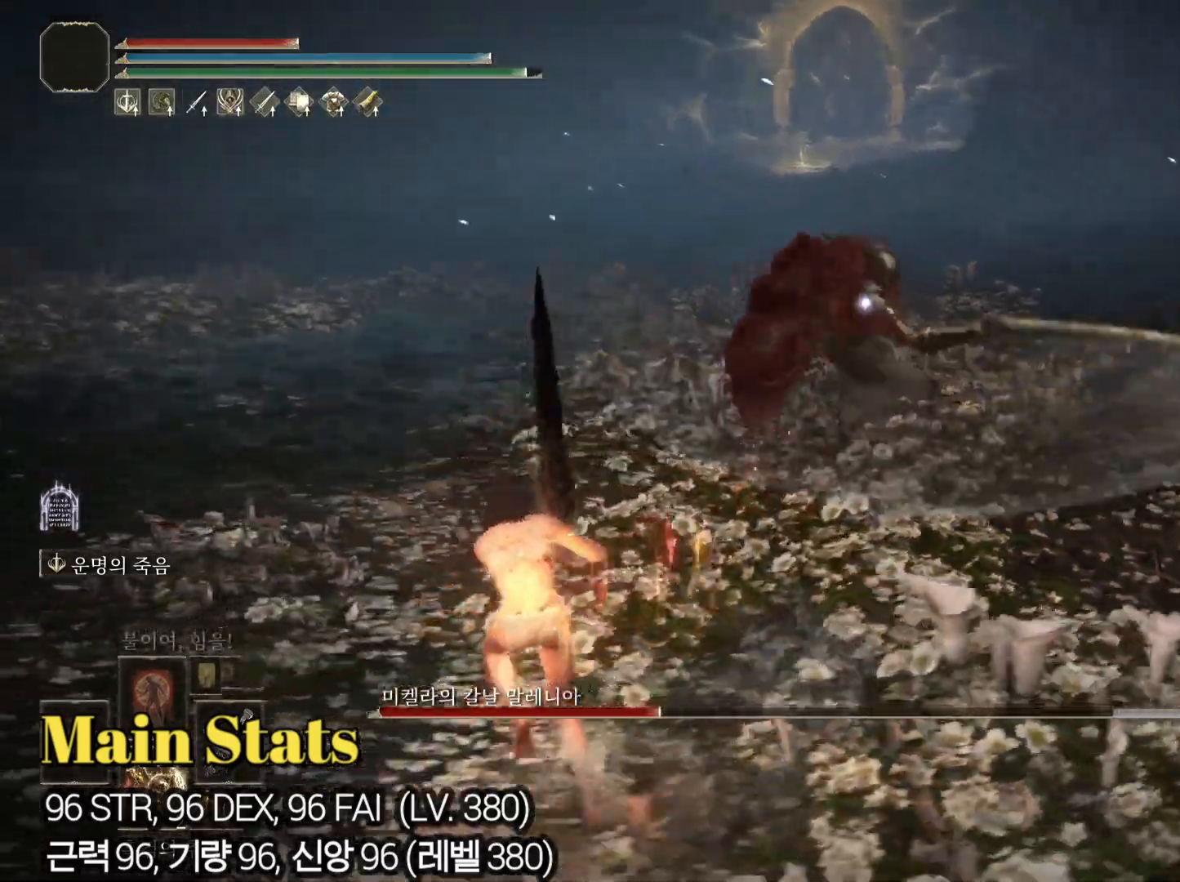
{"buttons": ["CIRCLE"], "left_stick": "up-right", "right_stick": "center", "events": [[217, "left_stick", "down-left"], [417, "left_stick", "down-right"], [500, "left_stick", "up-right"]]}
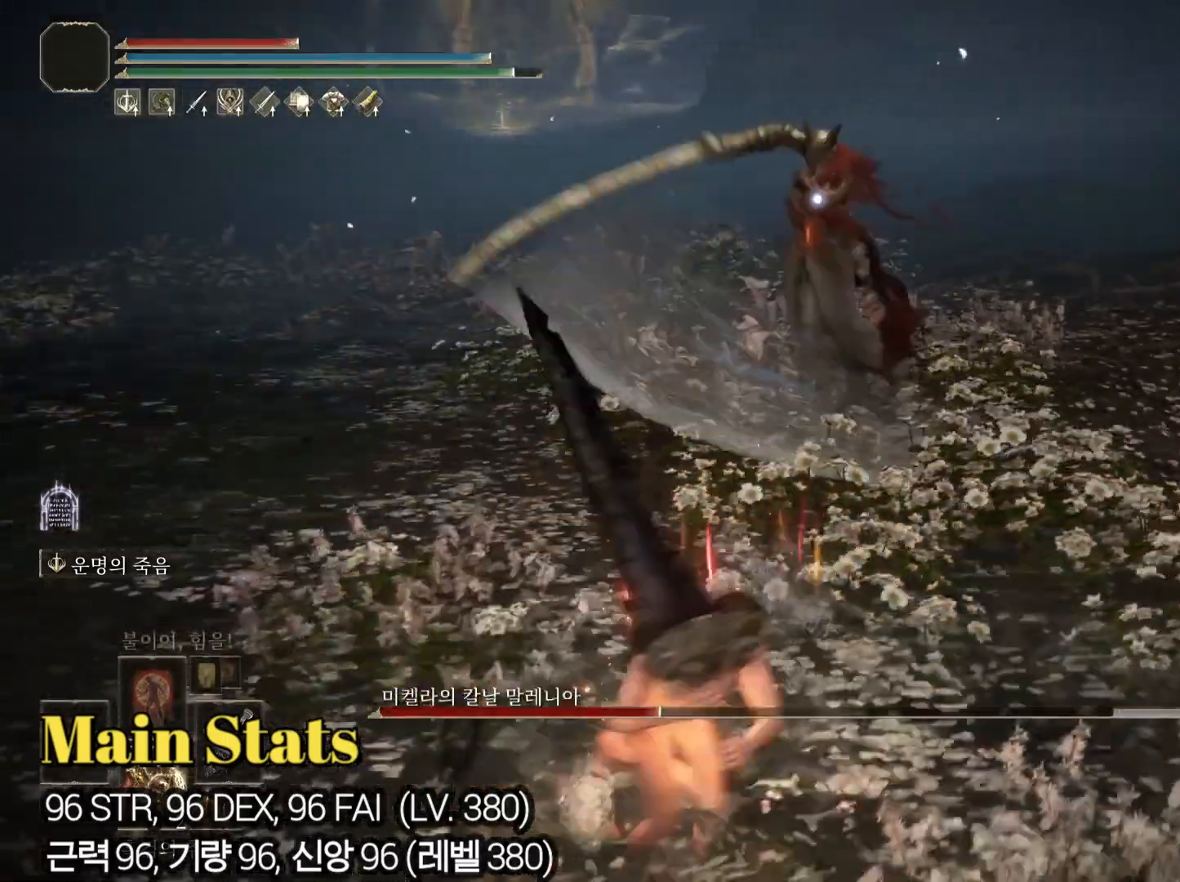
{"buttons": ["CIRCLE"], "left_stick": "down", "right_stick": "center", "events": [[284, "left_stick", "down-right"], [334, "left_stick", "down"]]}
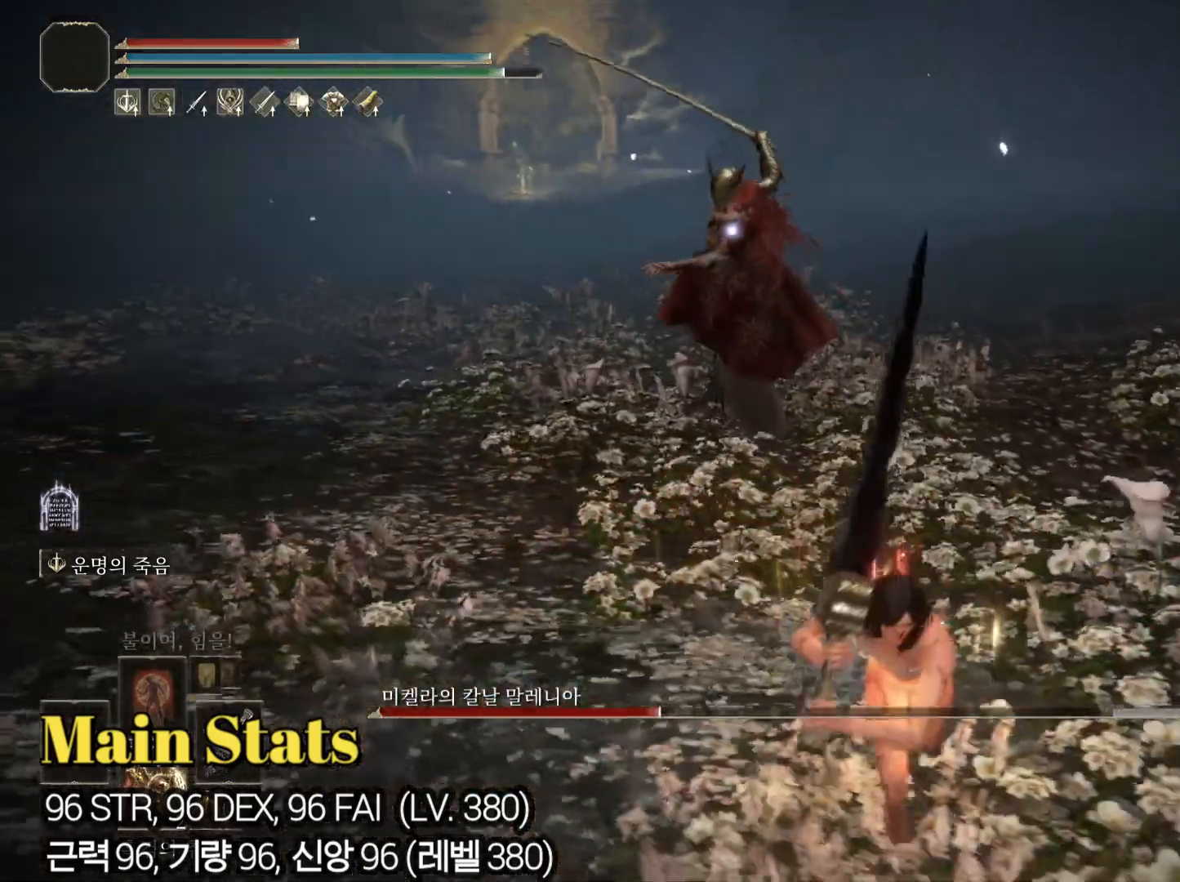
{"buttons": ["CIRCLE"], "left_stick": "left", "right_stick": "center", "events": [[234, "left_stick", "down-left"], [484, "left_stick", "left"]]}
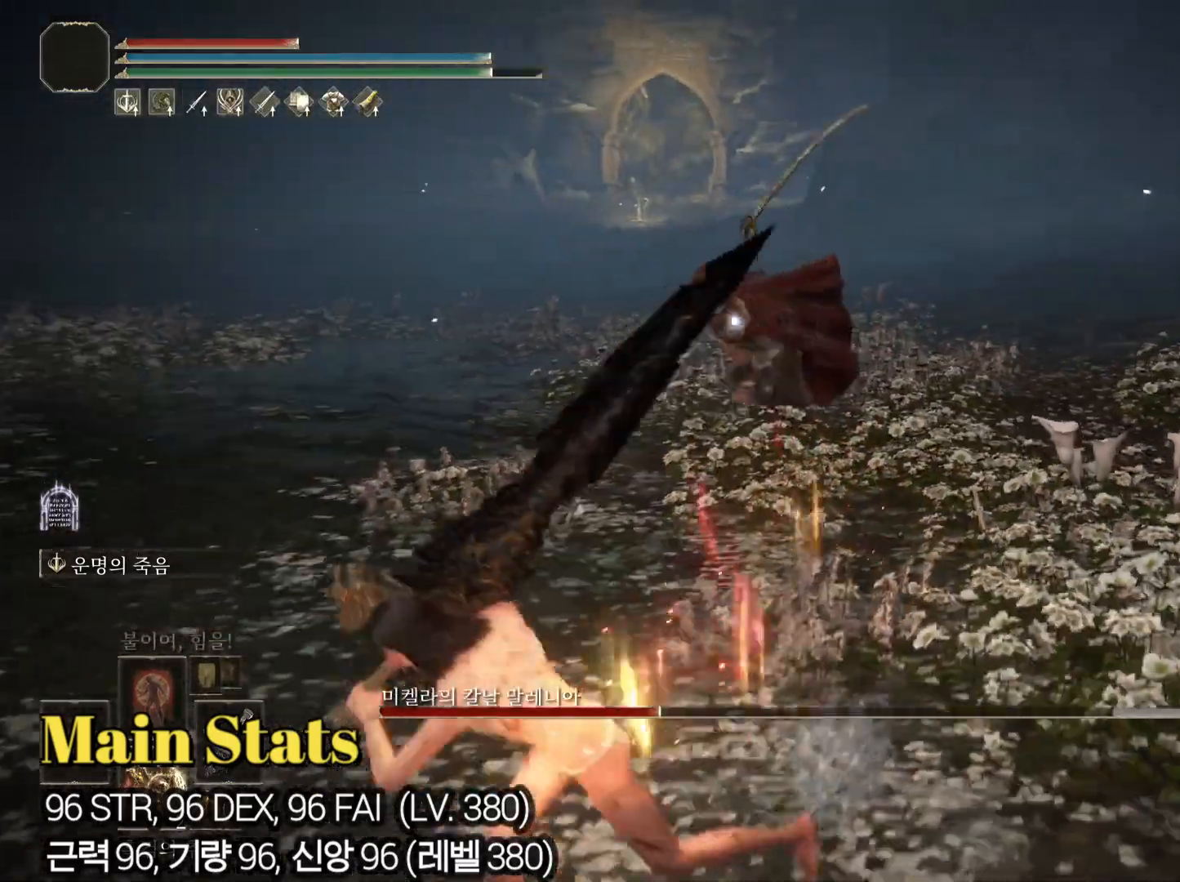
{"buttons": ["CIRCLE"], "left_stick": "down-left", "right_stick": "center", "events": [[134, "left_stick", "up-left"], [468, "left_stick", "down-left"]]}
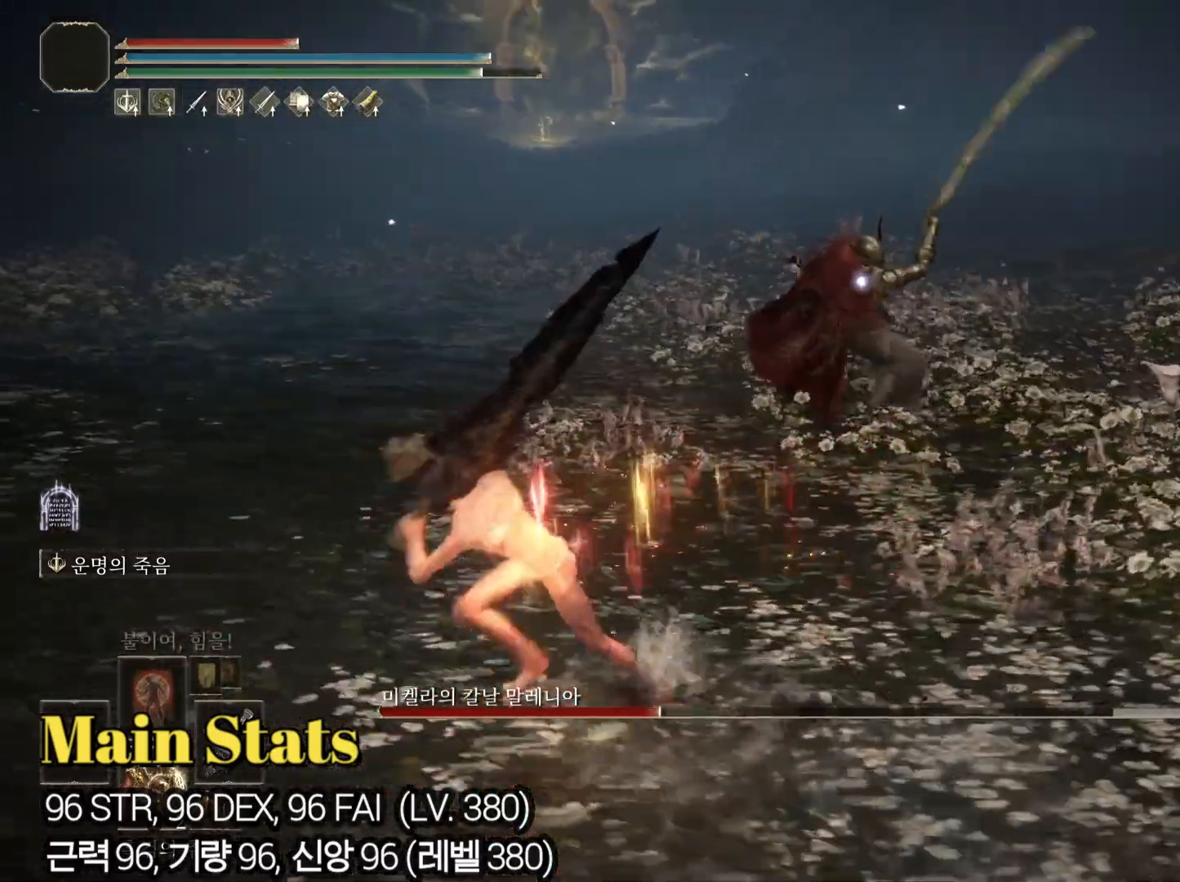
{"buttons": ["CIRCLE"], "left_stick": "right", "right_stick": "center", "events": [[133, "left_stick", "down-right"], [234, "left_stick", "right"], [350, "left_stick", "up-right"], [450, "left_stick", "right"]]}
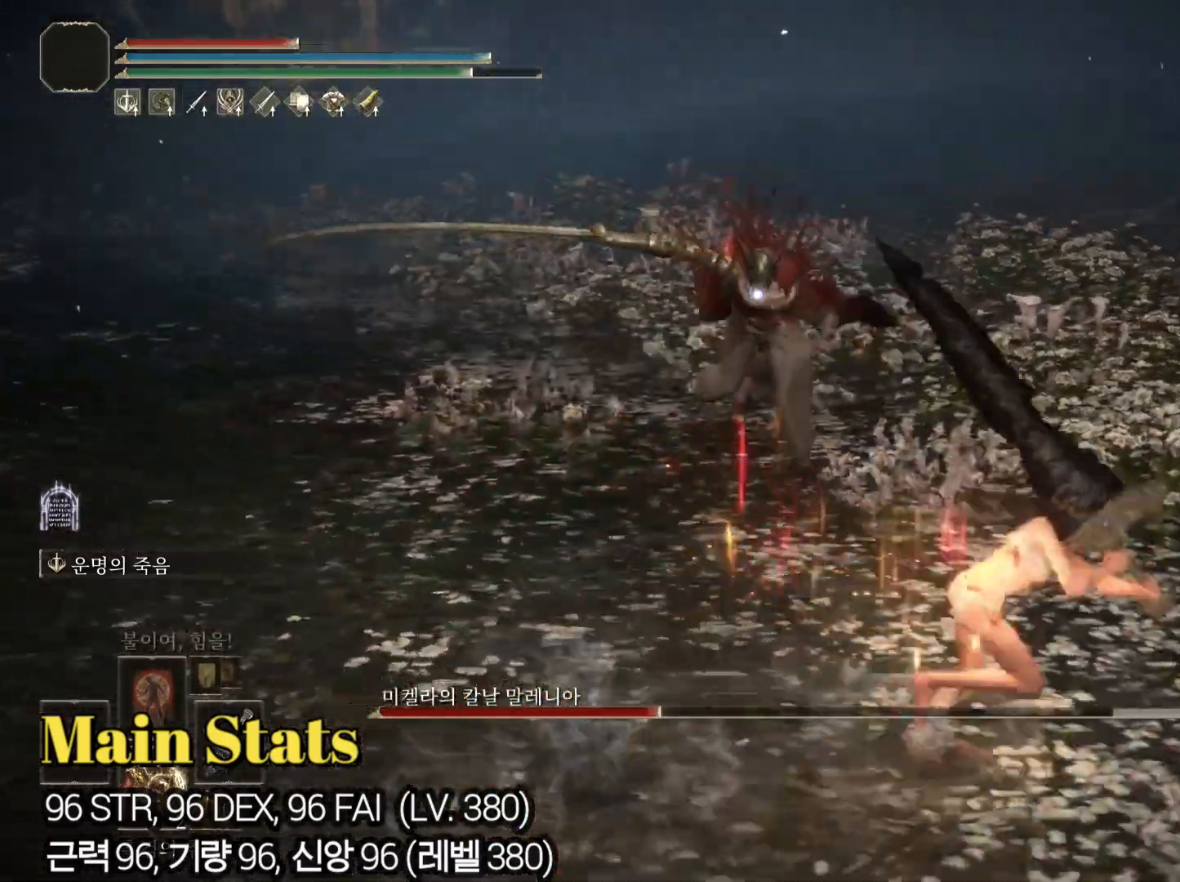
{"buttons": ["CIRCLE"], "left_stick": "down", "right_stick": "center", "events": [[17, "left_stick", "down-right"], [167, "left_stick", "down"]]}
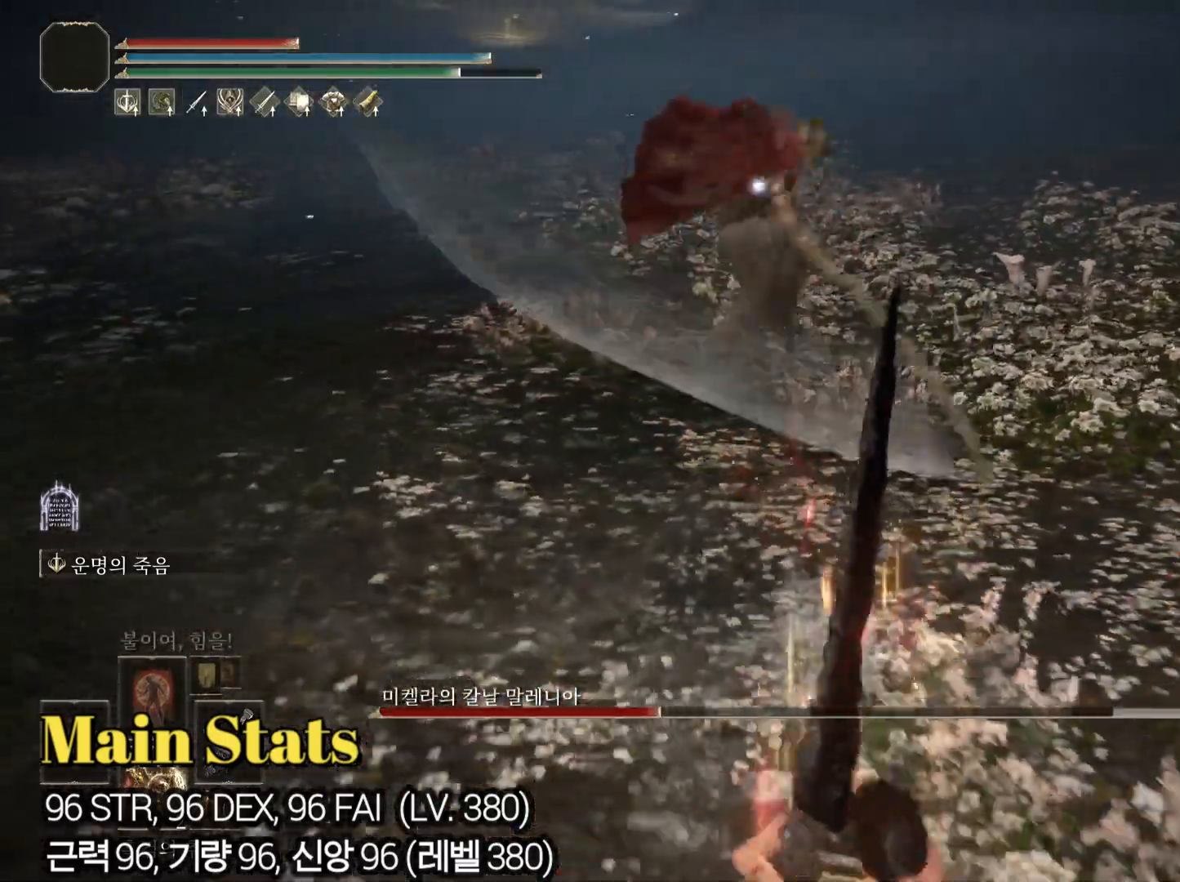
{"buttons": ["CIRCLE"], "left_stick": "down-right", "right_stick": "center", "events": [[33, "left_stick", "down-right"], [83, "CIRCLE", "up"], [183, "CIRCLE", "down"]]}
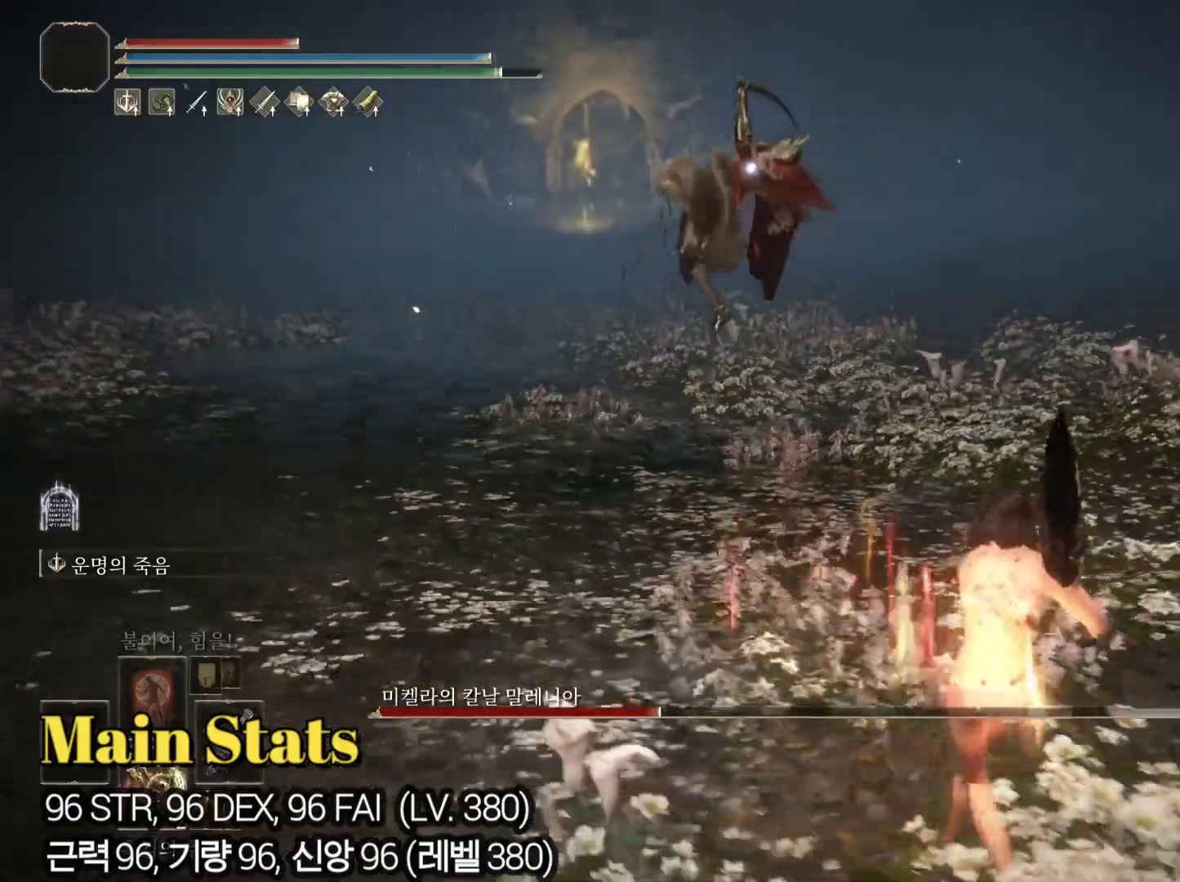
{"buttons": ["CIRCLE"], "left_stick": "up", "right_stick": "center", "events": [[67, "left_stick", "right"], [251, "left_stick", "up-right"], [351, "left_stick", "up"]]}
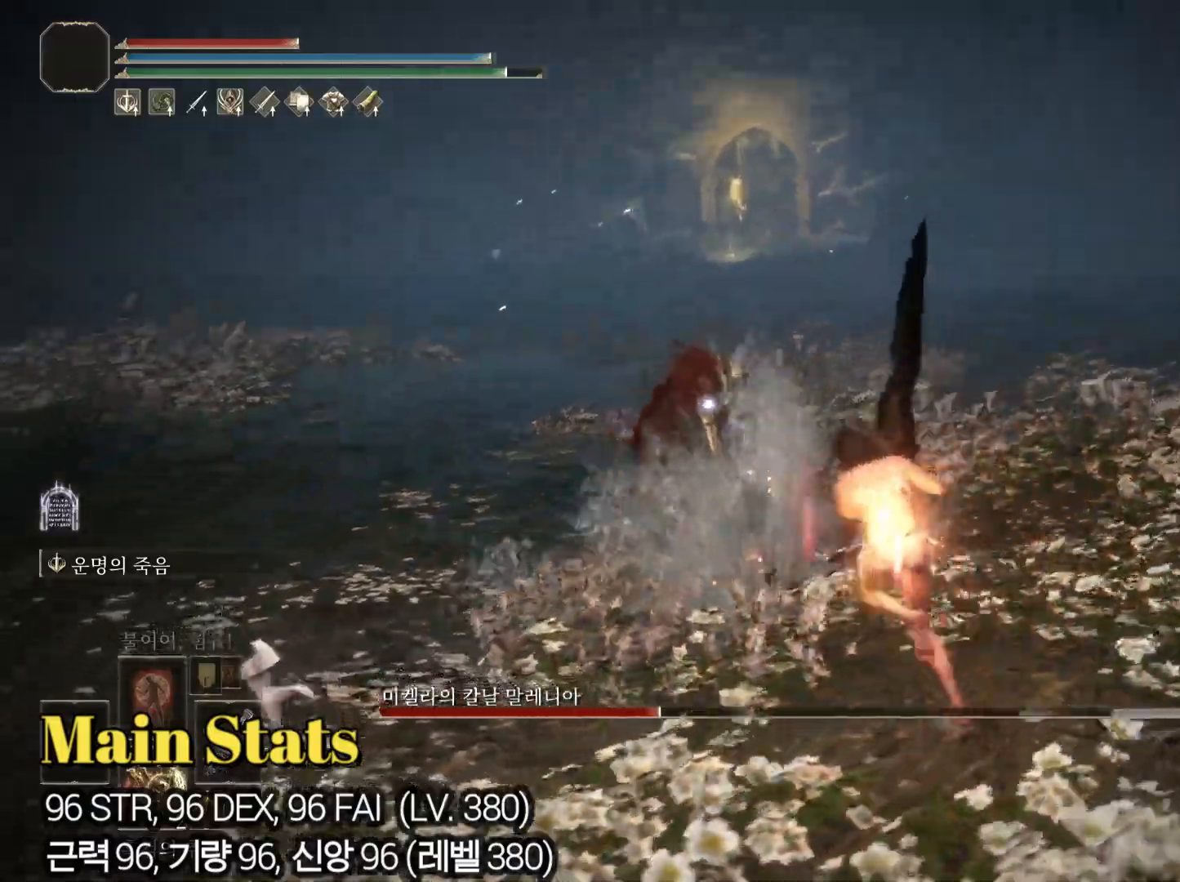
{"buttons": ["L2"], "left_stick": "up", "right_stick": "center", "events": [[317, "L2", "down"], [434, "CIRCLE", "up"]]}
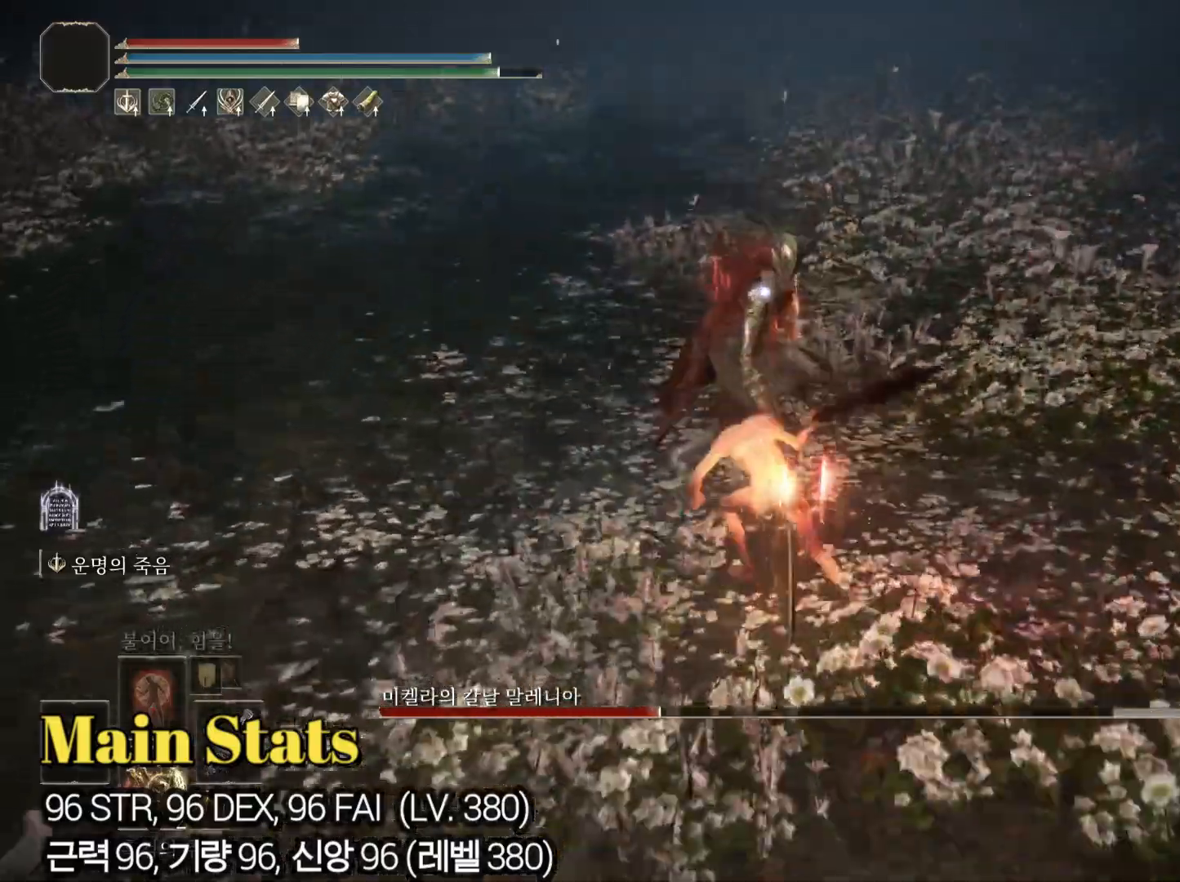
{"buttons": [], "left_stick": "up", "right_stick": "center", "events": [[84, "L2", "up"], [284, "left_stick", "center"], [501, "left_stick", "up"]]}
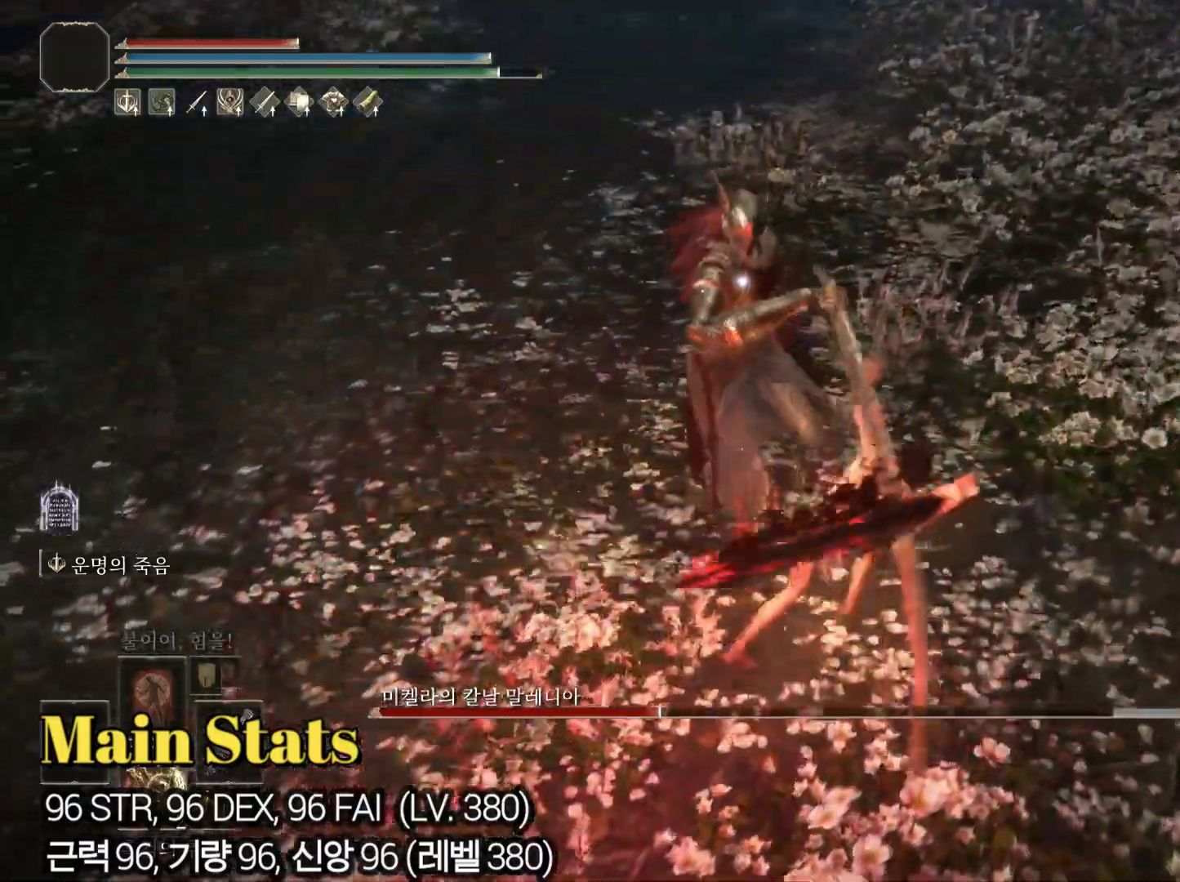
{"buttons": [], "left_stick": "up", "right_stick": "center", "events": []}
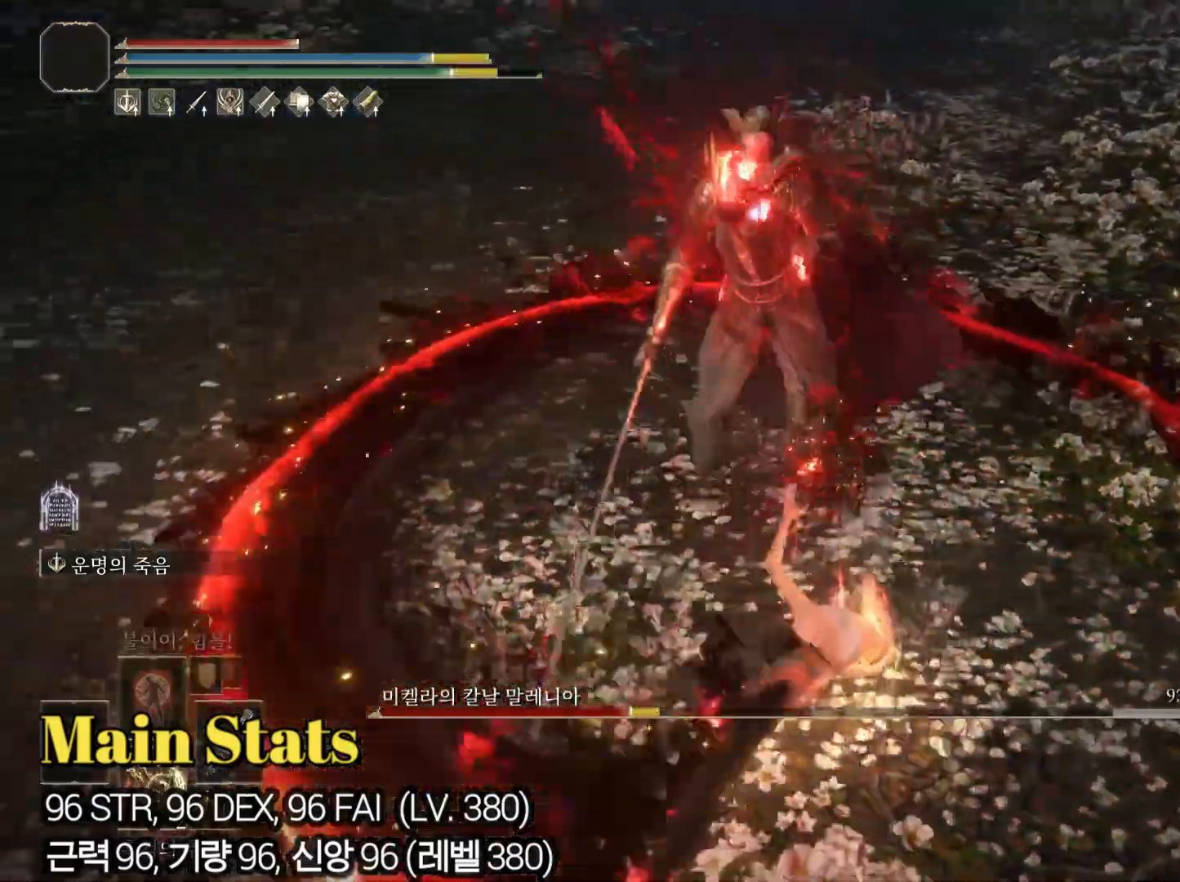
{"buttons": [], "left_stick": "up", "right_stick": "center", "events": [[418, "DPAD_UP", "down"], [484, "DPAD_UP", "up"]]}
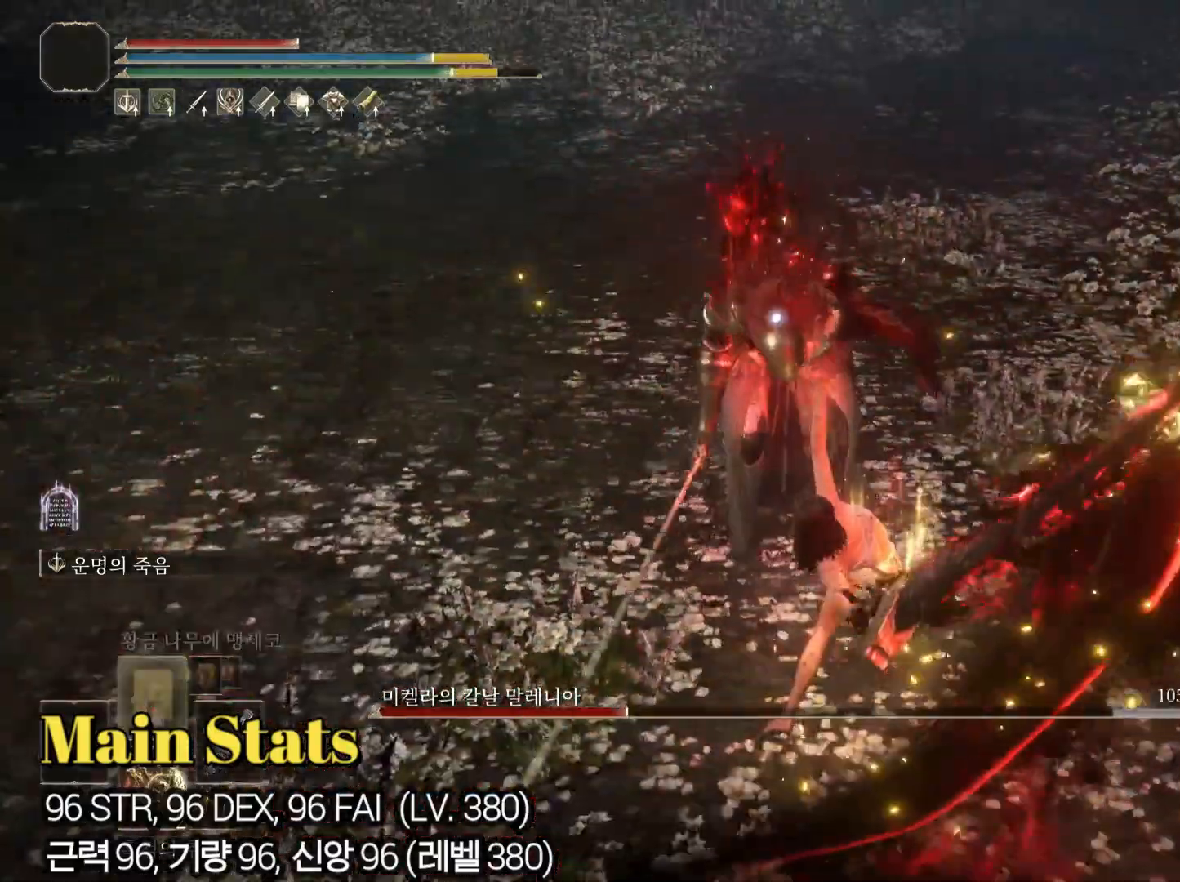
{"buttons": [], "left_stick": "up", "right_stick": "center", "events": []}
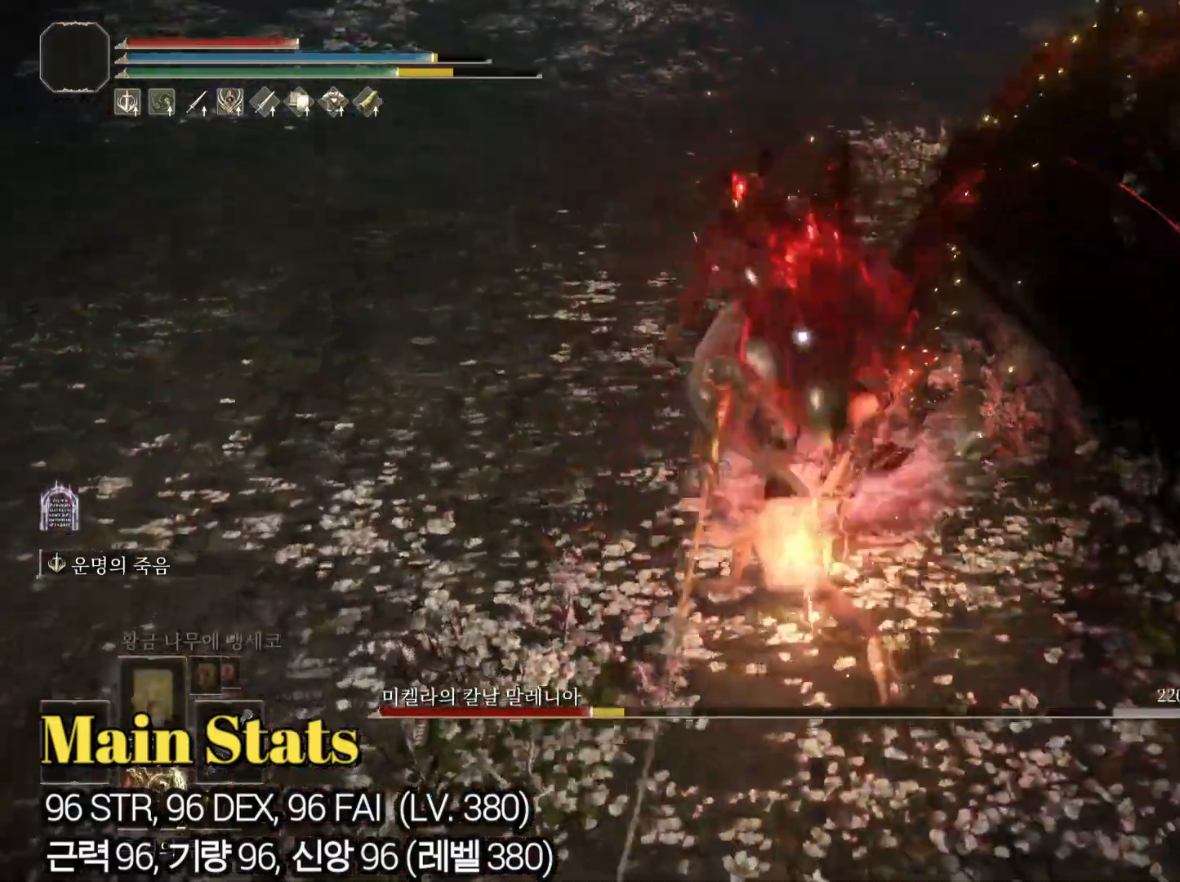
{"buttons": [], "left_stick": "up", "right_stick": "center", "events": [[317, "R3", "down"], [418, "R3", "up"]]}
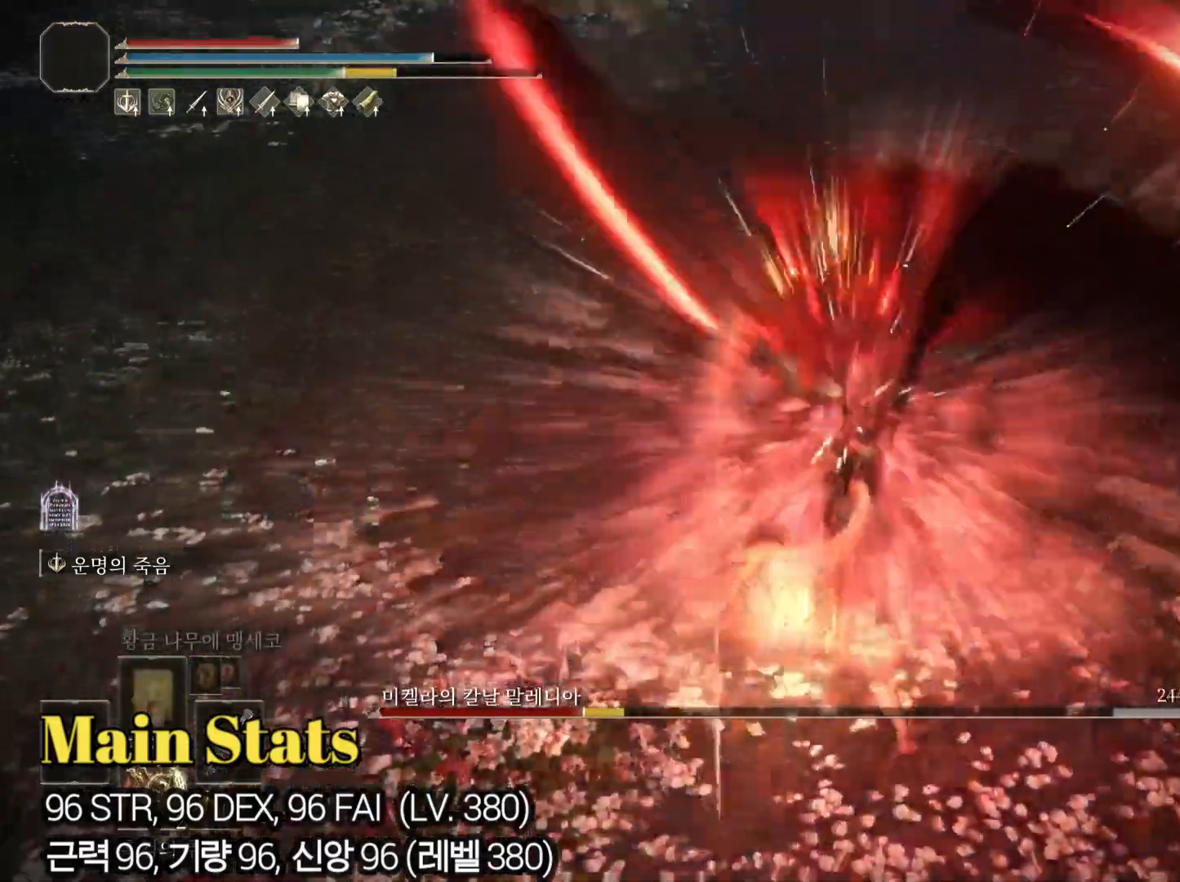
{"buttons": [], "left_stick": "up", "right_stick": "center", "events": [[17, "R3", "down"], [117, "R3", "up"]]}
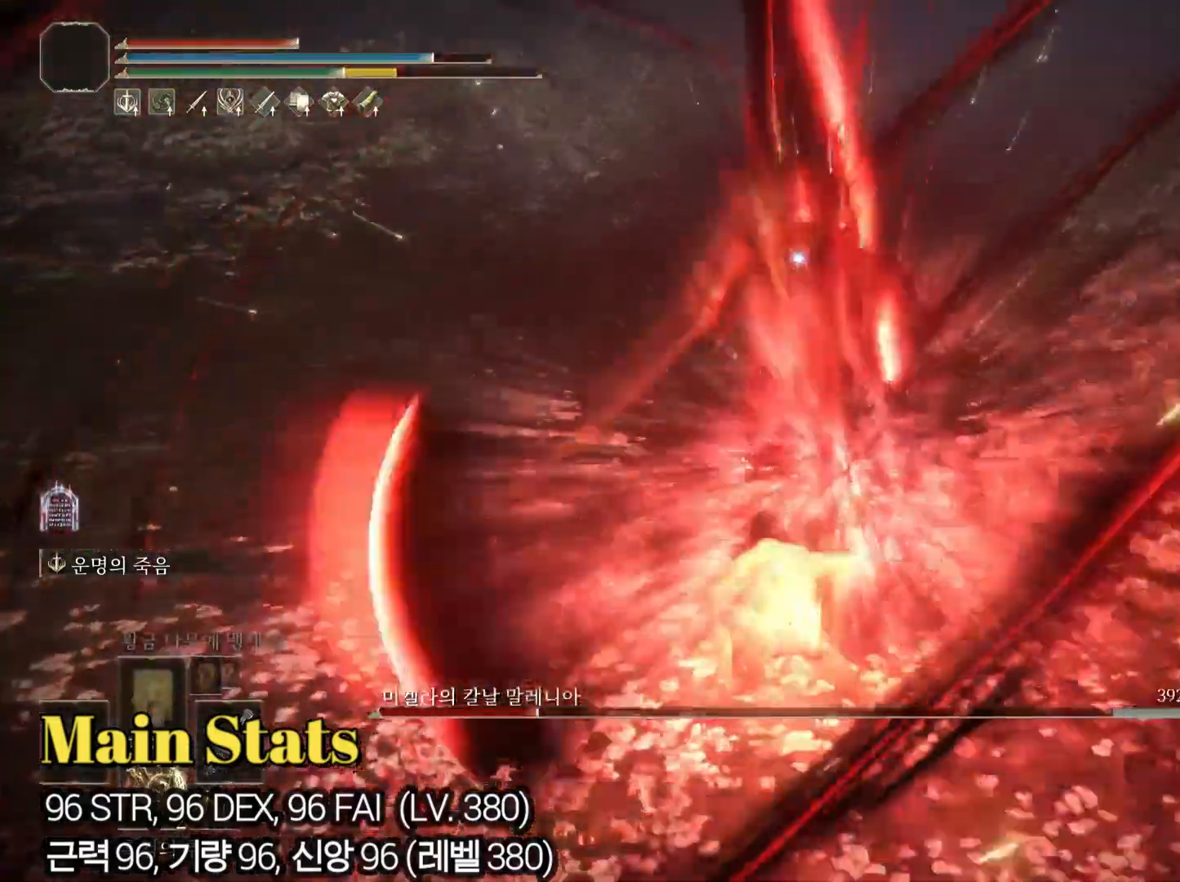
{"buttons": ["CIRCLE"], "left_stick": "up", "right_stick": "center", "events": [[251, "CIRCLE", "down"]]}
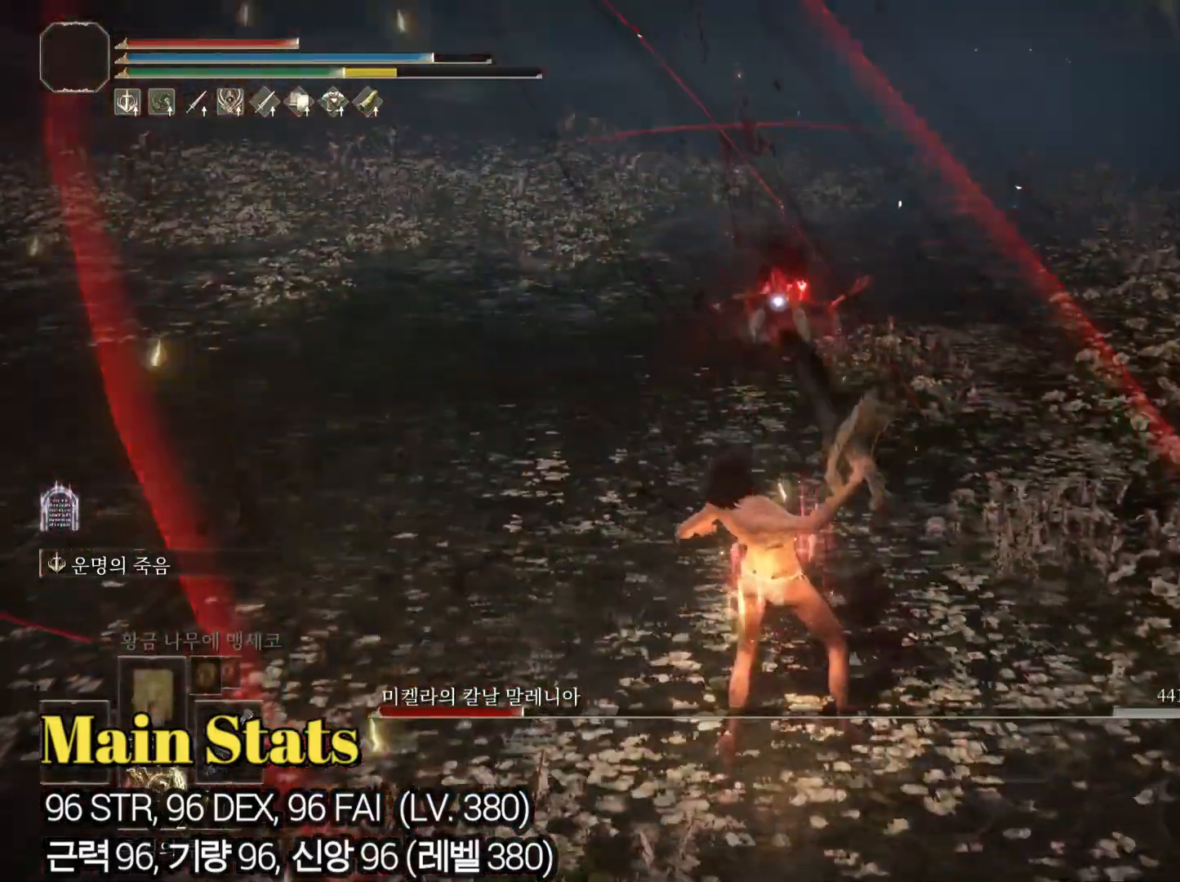
{"buttons": ["CIRCLE"], "left_stick": "up", "right_stick": "center", "events": []}
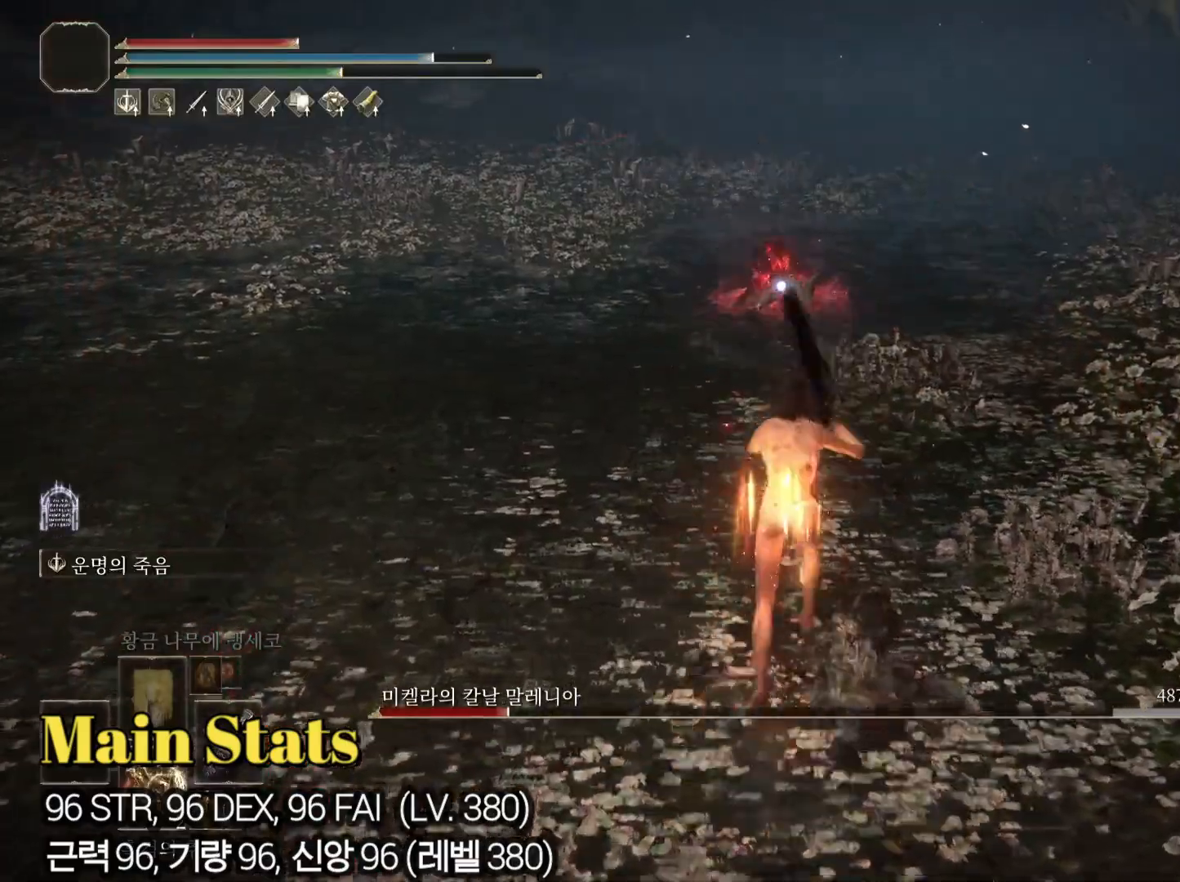
{"buttons": [], "left_stick": "up", "right_stick": "center", "events": [[134, "CROSS", "down"], [267, "R2", "down"], [301, "CIRCLE", "up"], [301, "CROSS", "up"], [451, "R2", "up"]]}